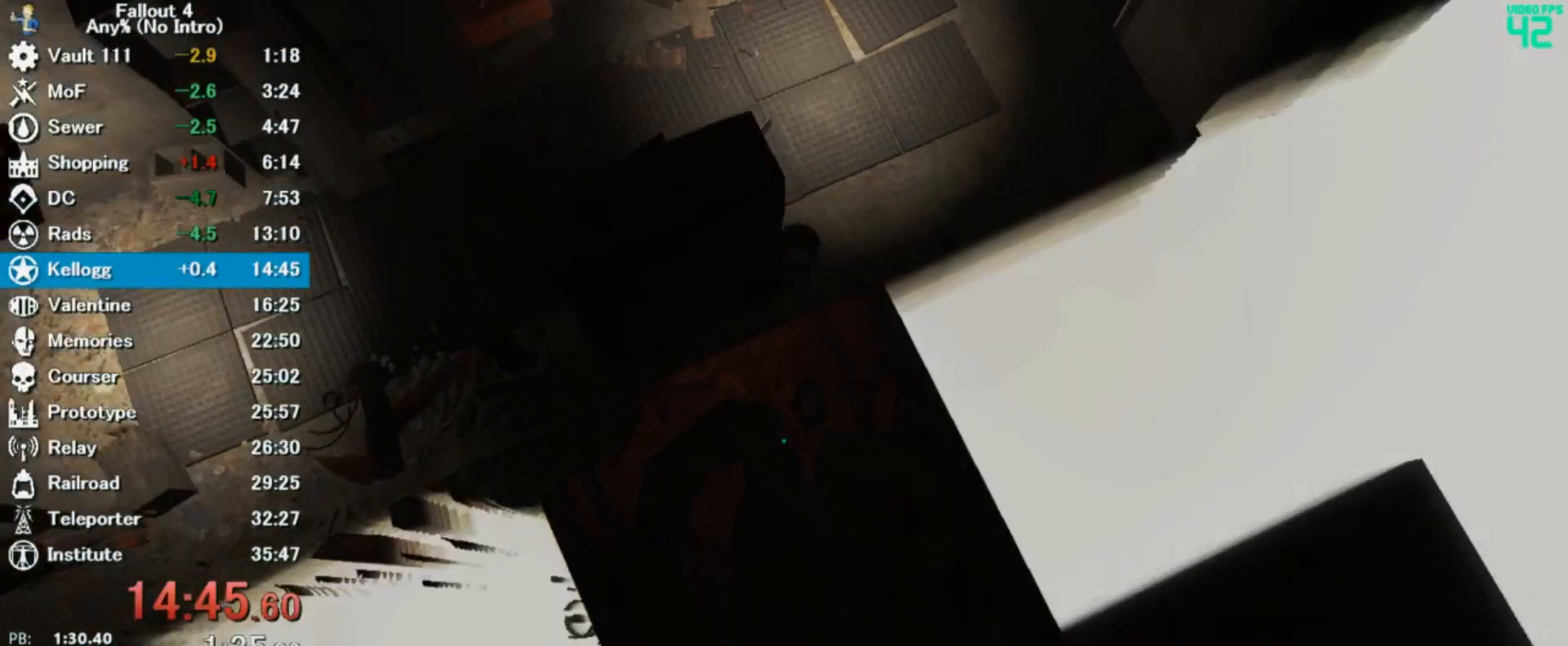
Gameplay with keyboard and mouse; each line is a JSON object with the keys and mouse buttons held at the frame after it. "events" lists presses ("down") and releases ("up") of "0", "3", "4", "5", "6", "7", "8", "9", "a", "alt", "c", "caps_lock", "ctrl", "d", "down", "e", "escape", "f", "f5", "f7", "i", "j", "left", "m", "q", "r", "return", "right", "s", "shift", "space", "t", "tab", "tilde", "up", "v", "w", "x", "z", "mouse_left" and "mouse_right" between this image and that frame as [ms after this image, input, new state], when the widget could be followed in between. "mouse_left", "mouse_right" = the "left", "right" buttons of the "mouse" list. No other keys are recorded. Mouse movement is not recorded.
{"keys": ["d", "s"], "mouse": []}
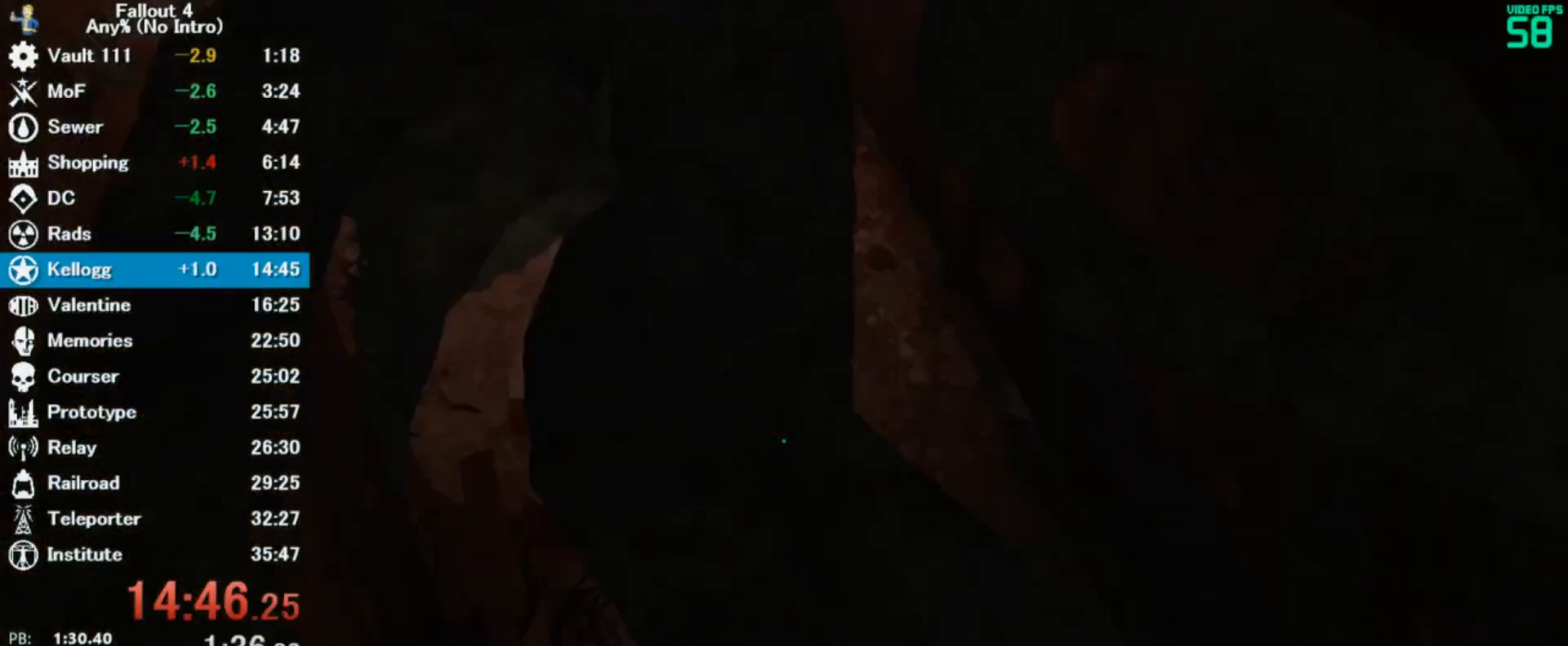
{"keys": ["d", "s"], "mouse": [], "events": []}
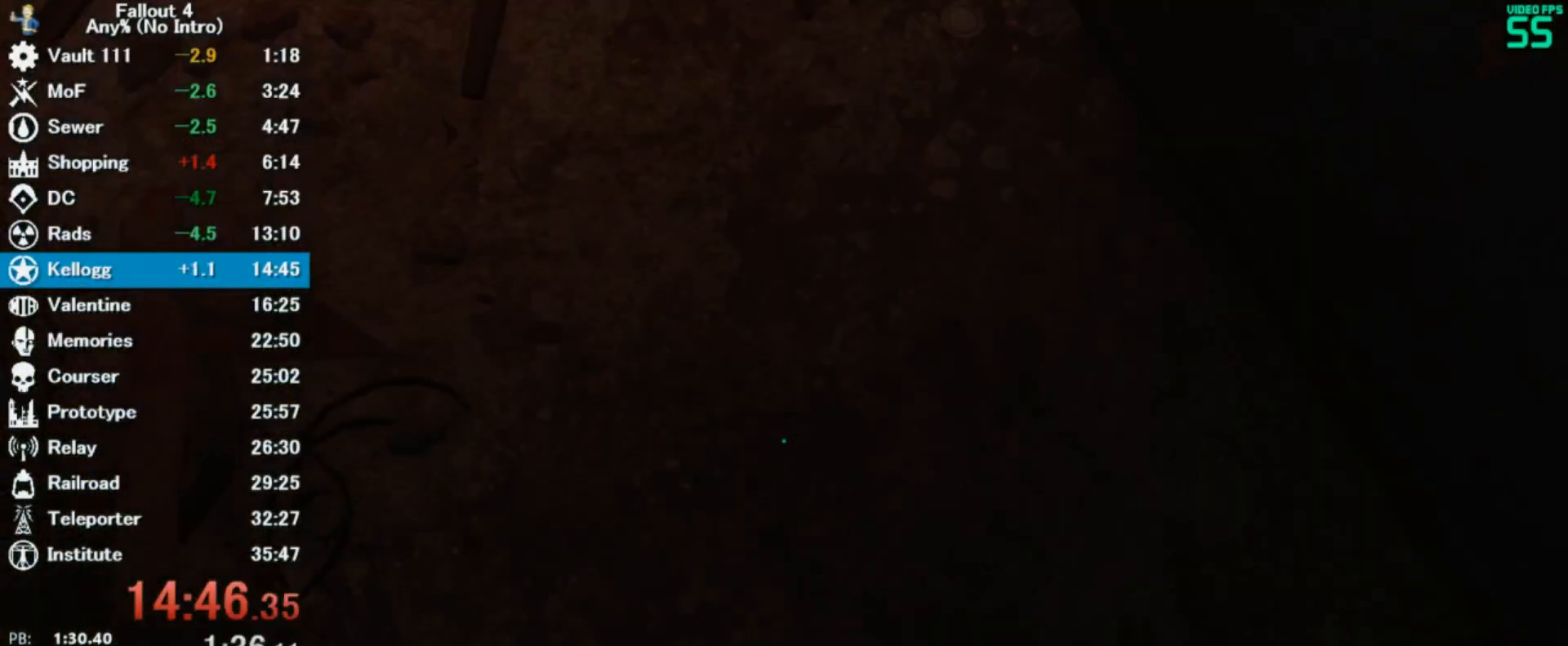
{"keys": ["w"], "mouse": [], "events": [[267, "d", "up"], [267, "s", "up"], [267, "w", "down"]]}
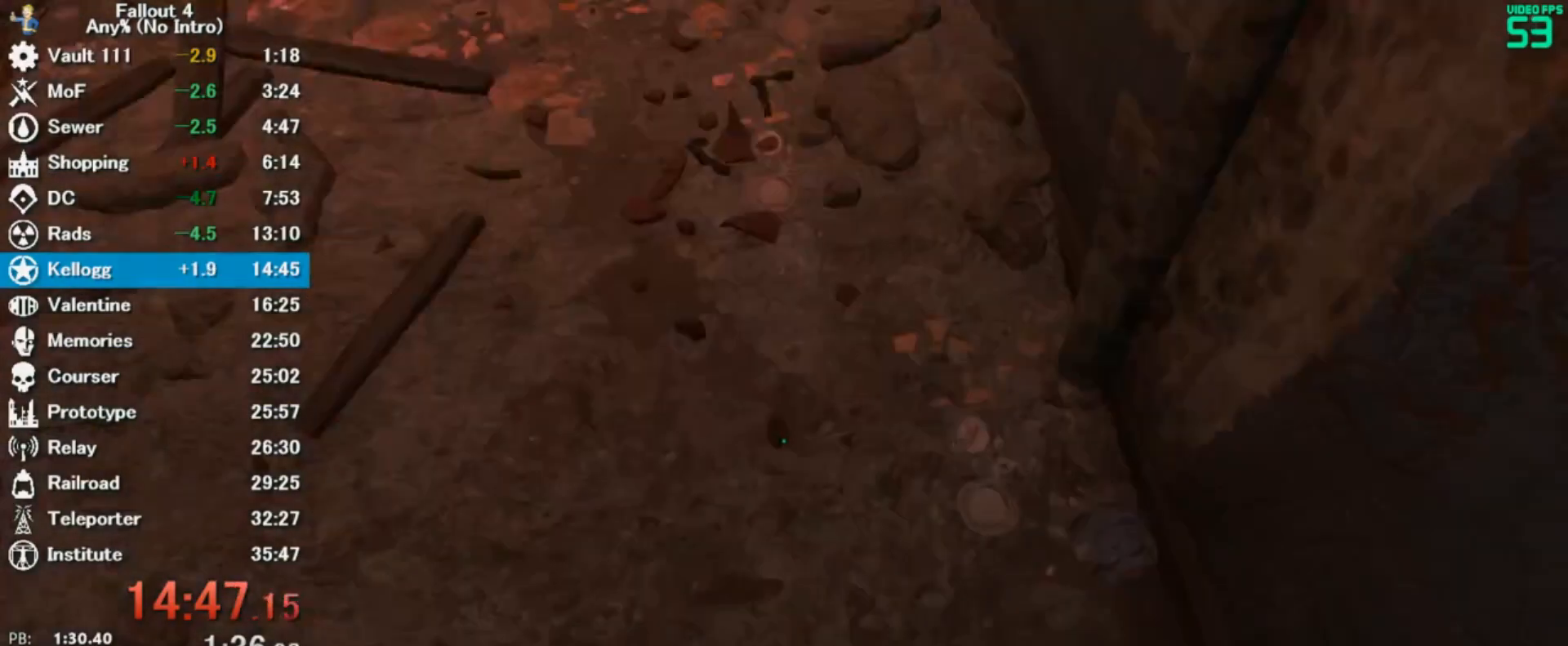
{"keys": ["w"], "mouse": [], "events": []}
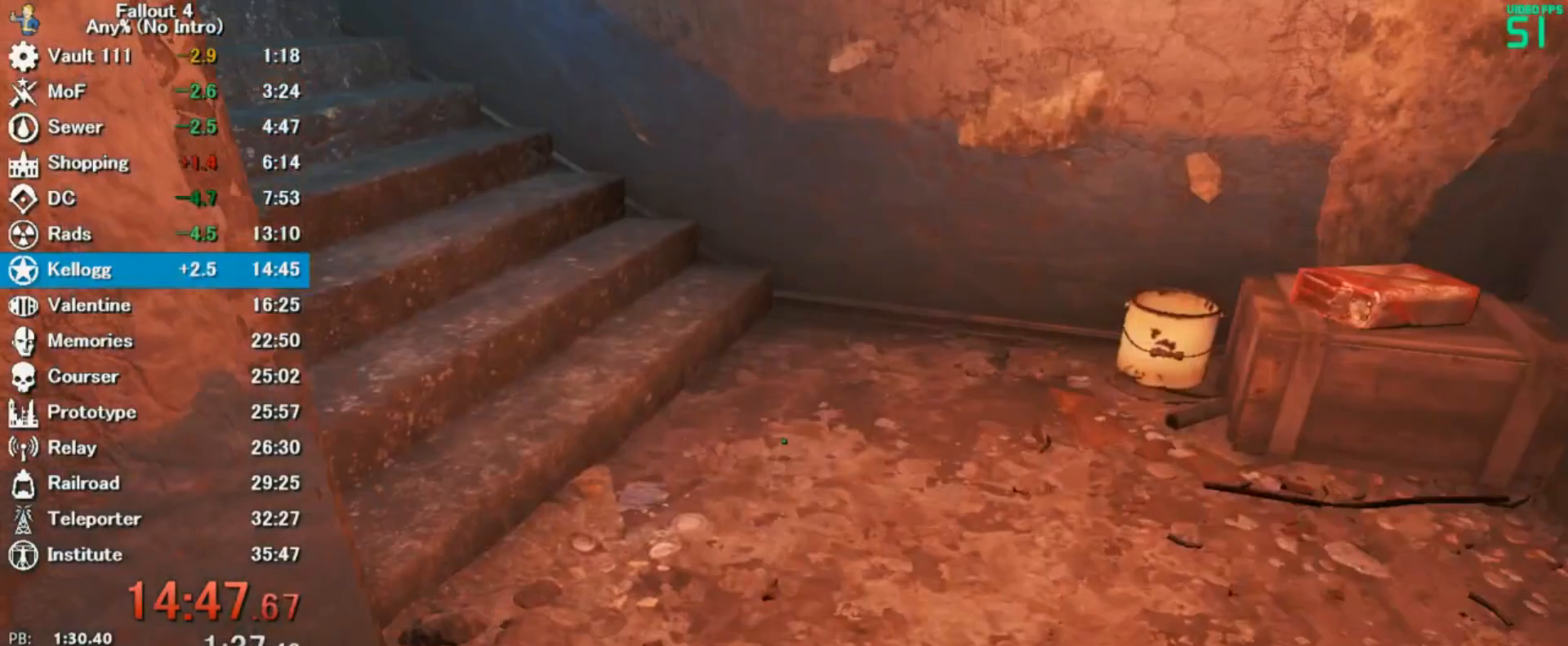
{"keys": ["w"], "mouse": [], "events": []}
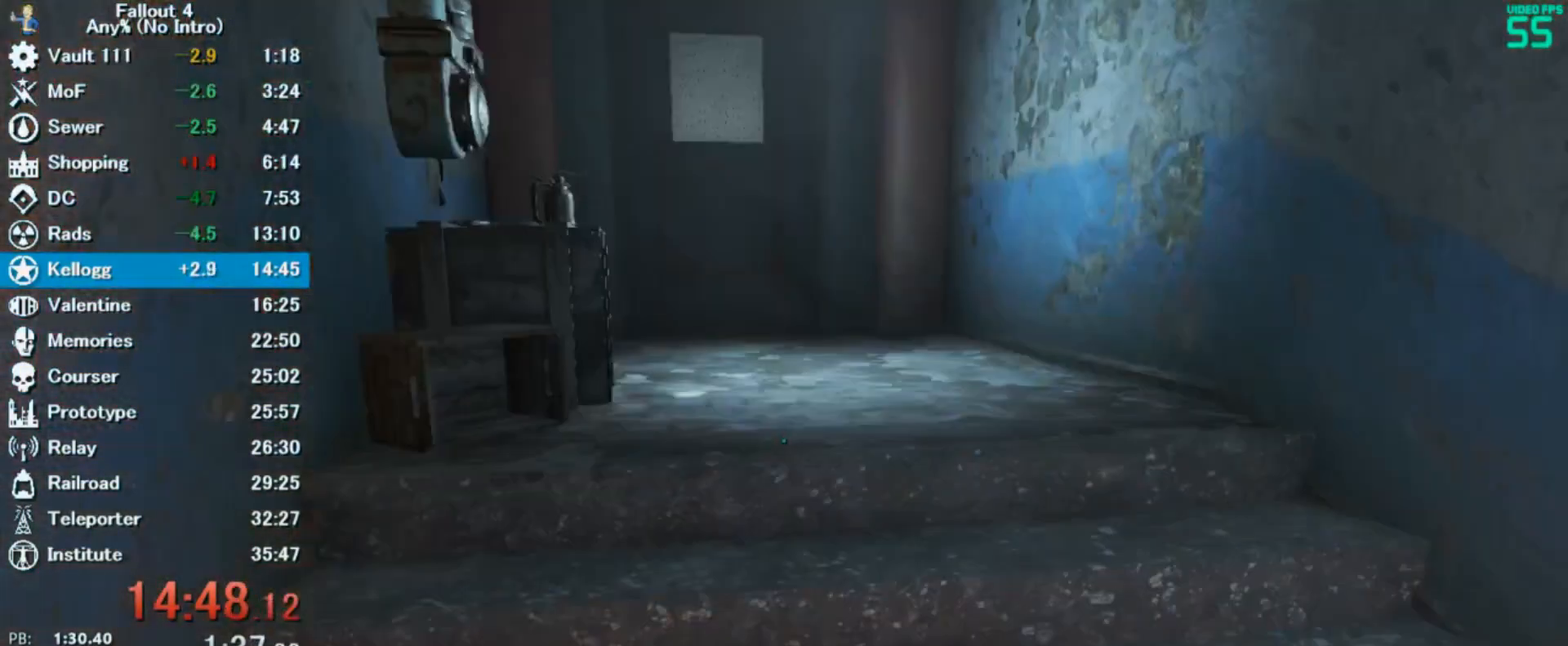
{"keys": ["w"], "mouse": ["left"], "events": [[100, "mouse_left", "down"], [200, "mouse_left", "up"], [233, "mouse_left", "down"], [300, "mouse_left", "up"], [400, "mouse_left", "down"], [467, "mouse_left", "up"], [500, "mouse_left", "down"]]}
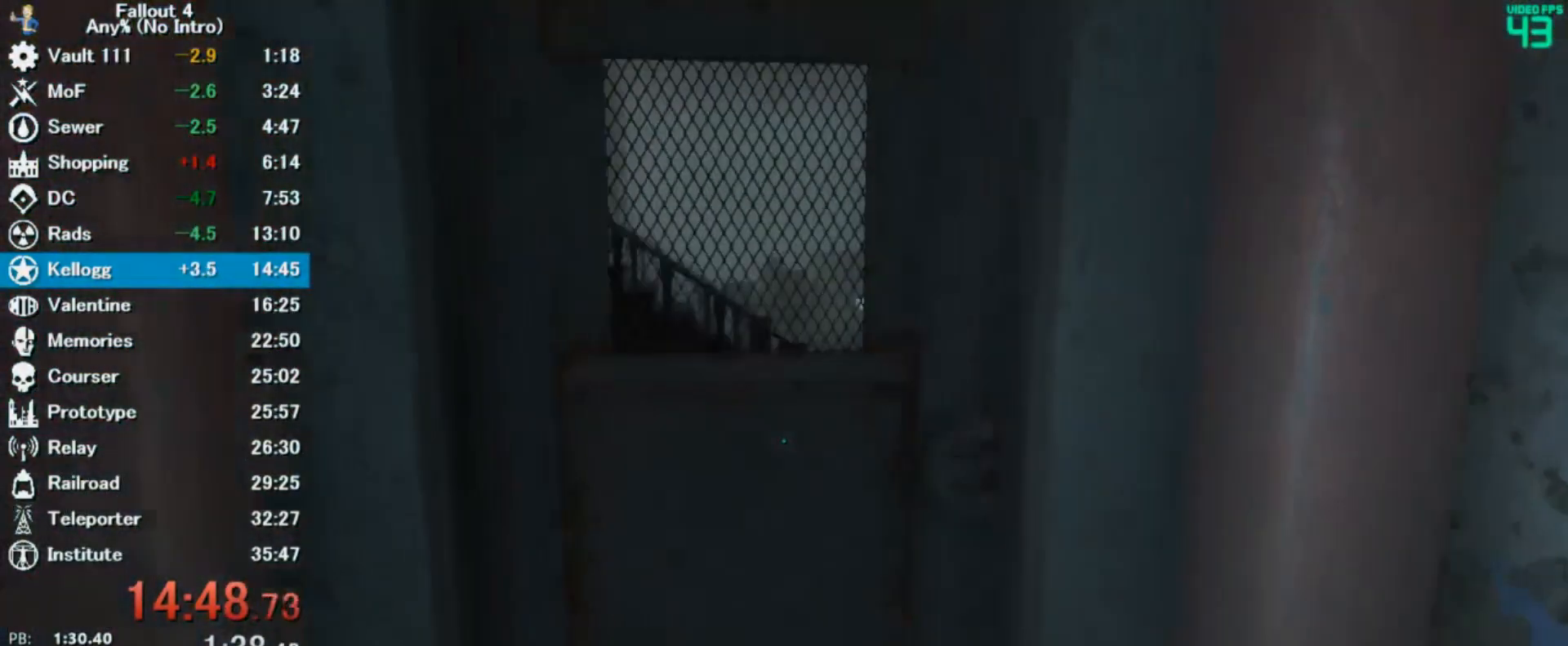
{"keys": ["w"], "mouse": [], "events": [[67, "mouse_left", "up"], [267, "f5", "down"], [367, "f5", "up"]]}
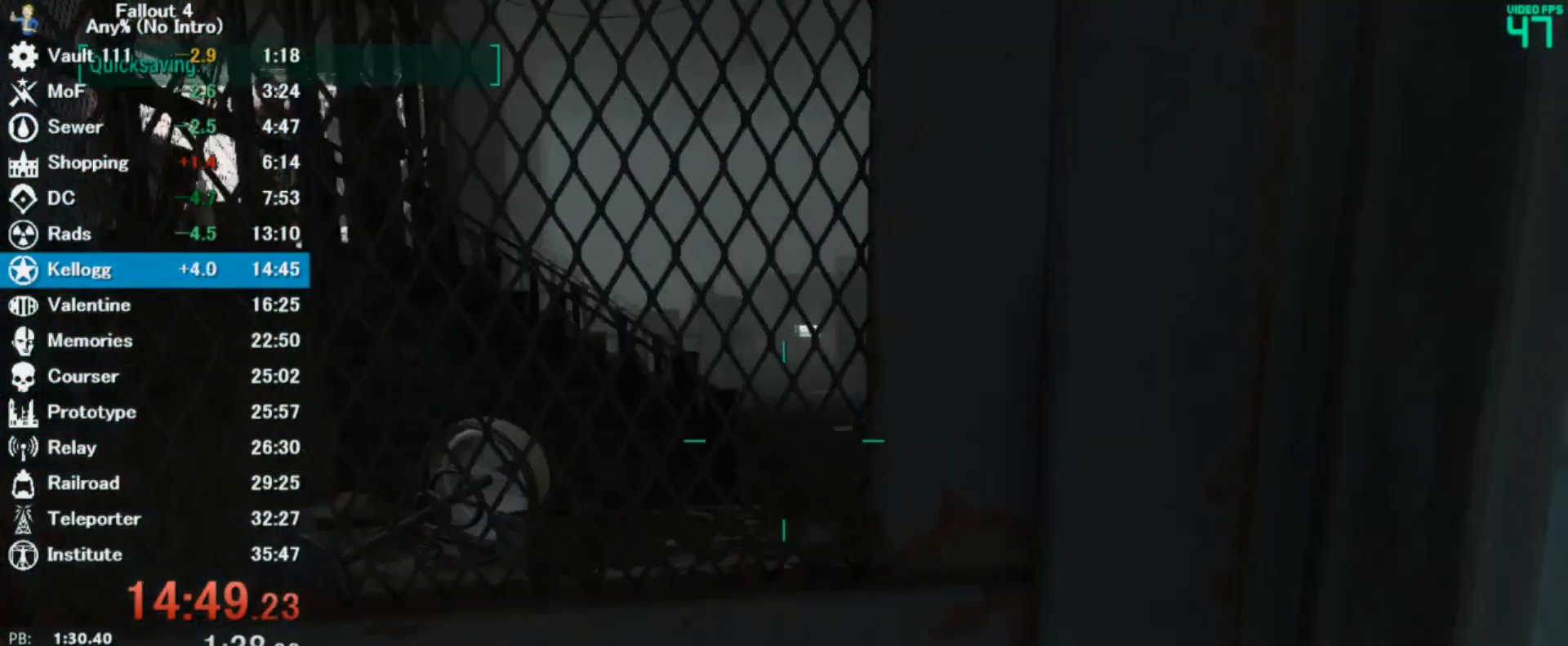
{"keys": ["w"], "mouse": [], "events": []}
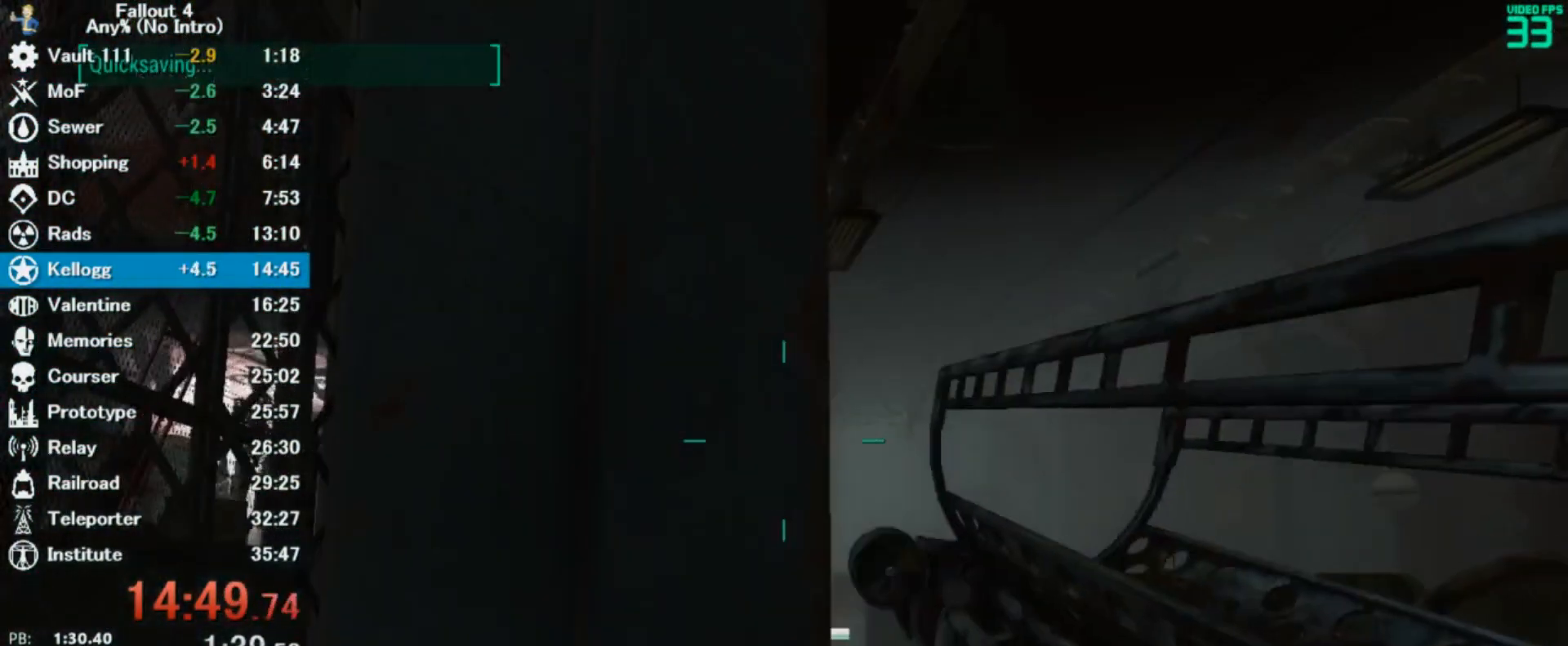
{"keys": ["w"], "mouse": [], "events": []}